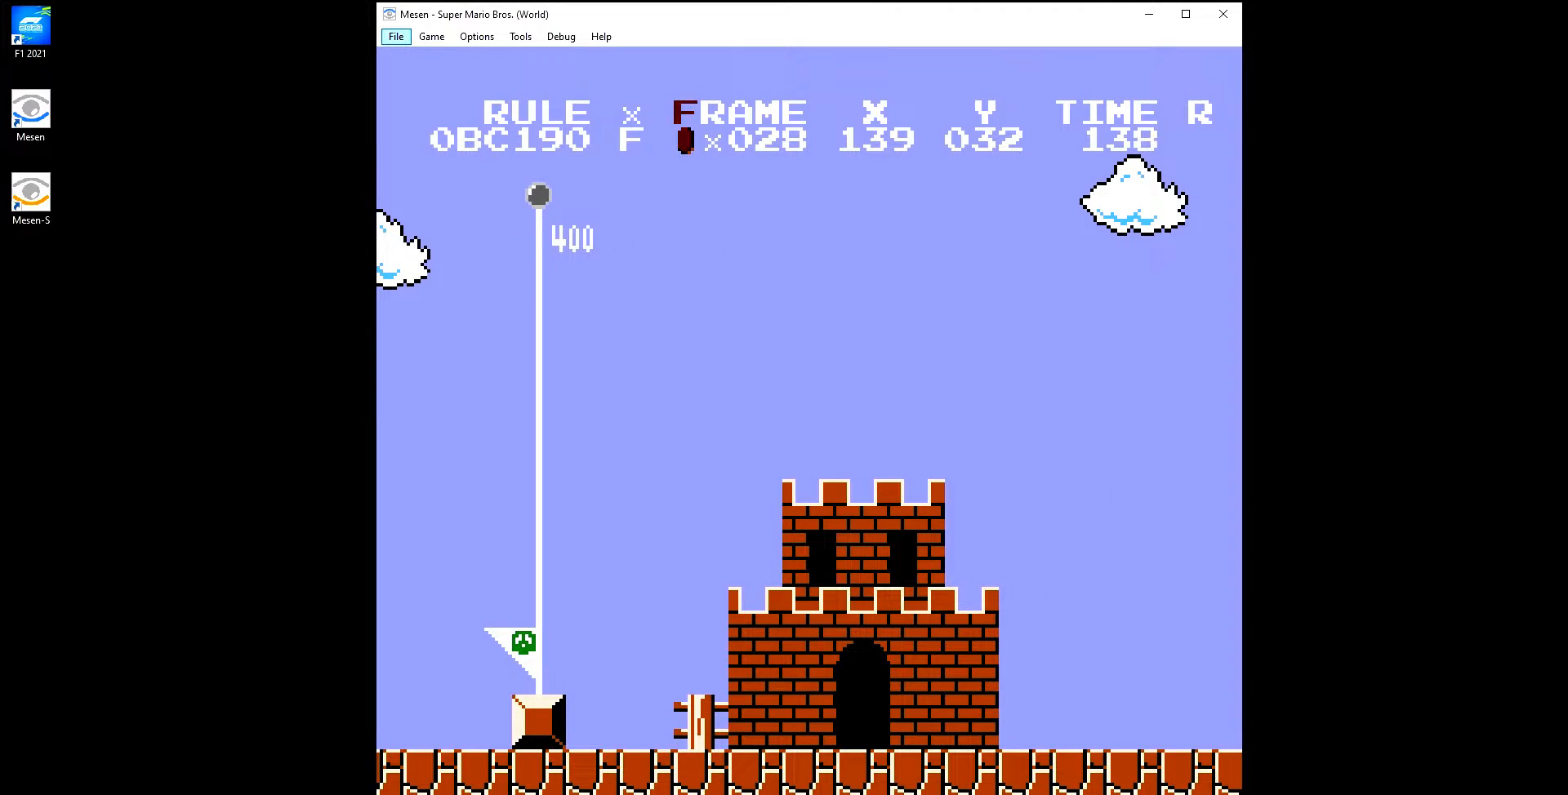
Gameplay with a controller (Nintendo layout); each line is a JSON object with the inputs held at the frame after it. "events" lists button and stick changes between this image and that frame as [ms after this image, input, new state], when the widget could be followed in between. Not read: L3 R3.
{"buttons": ["DPAD_RIGHT"], "events": []}
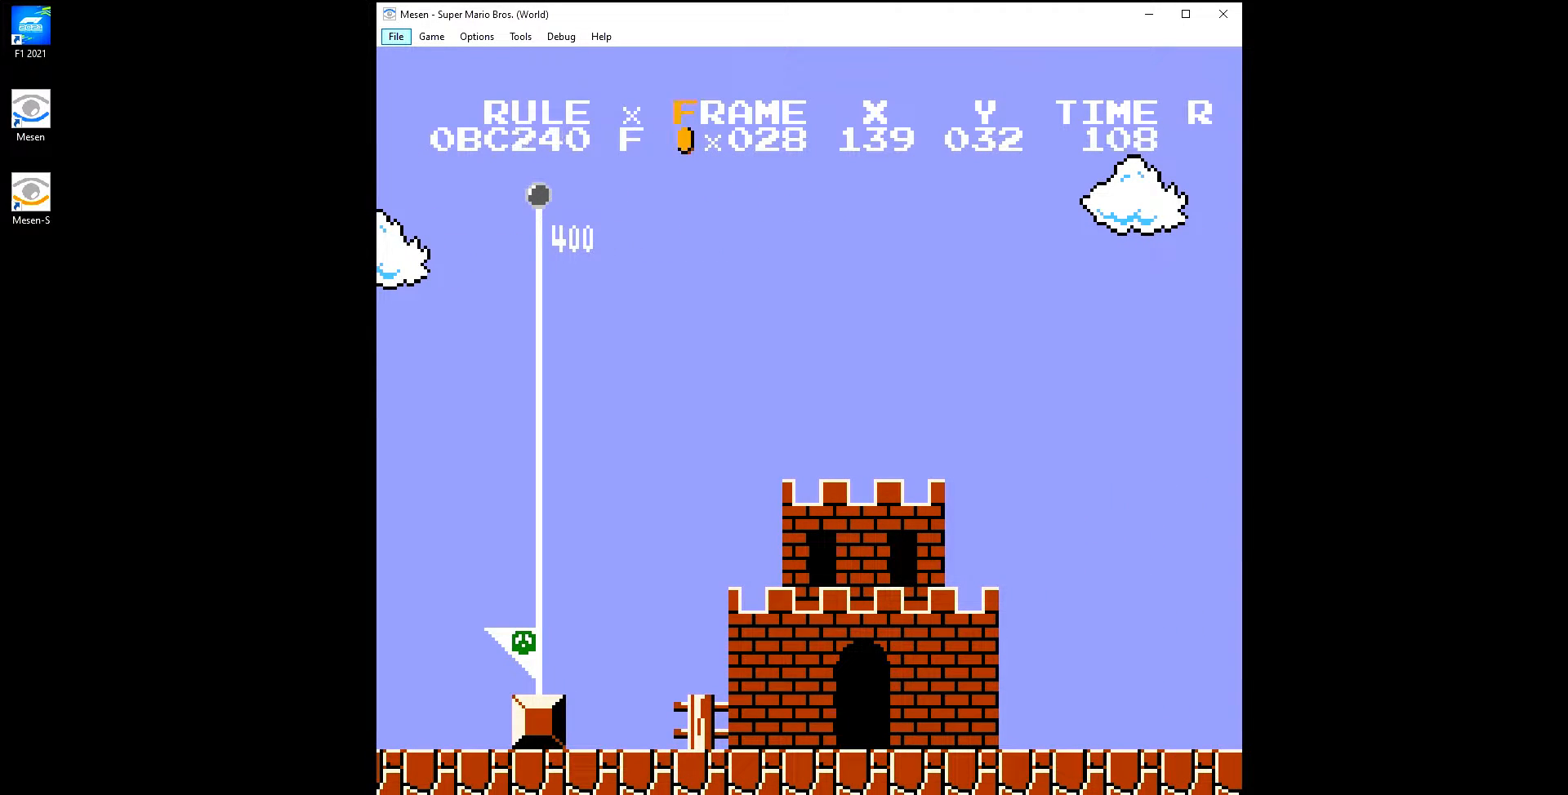
{"buttons": ["DPAD_RIGHT"], "events": []}
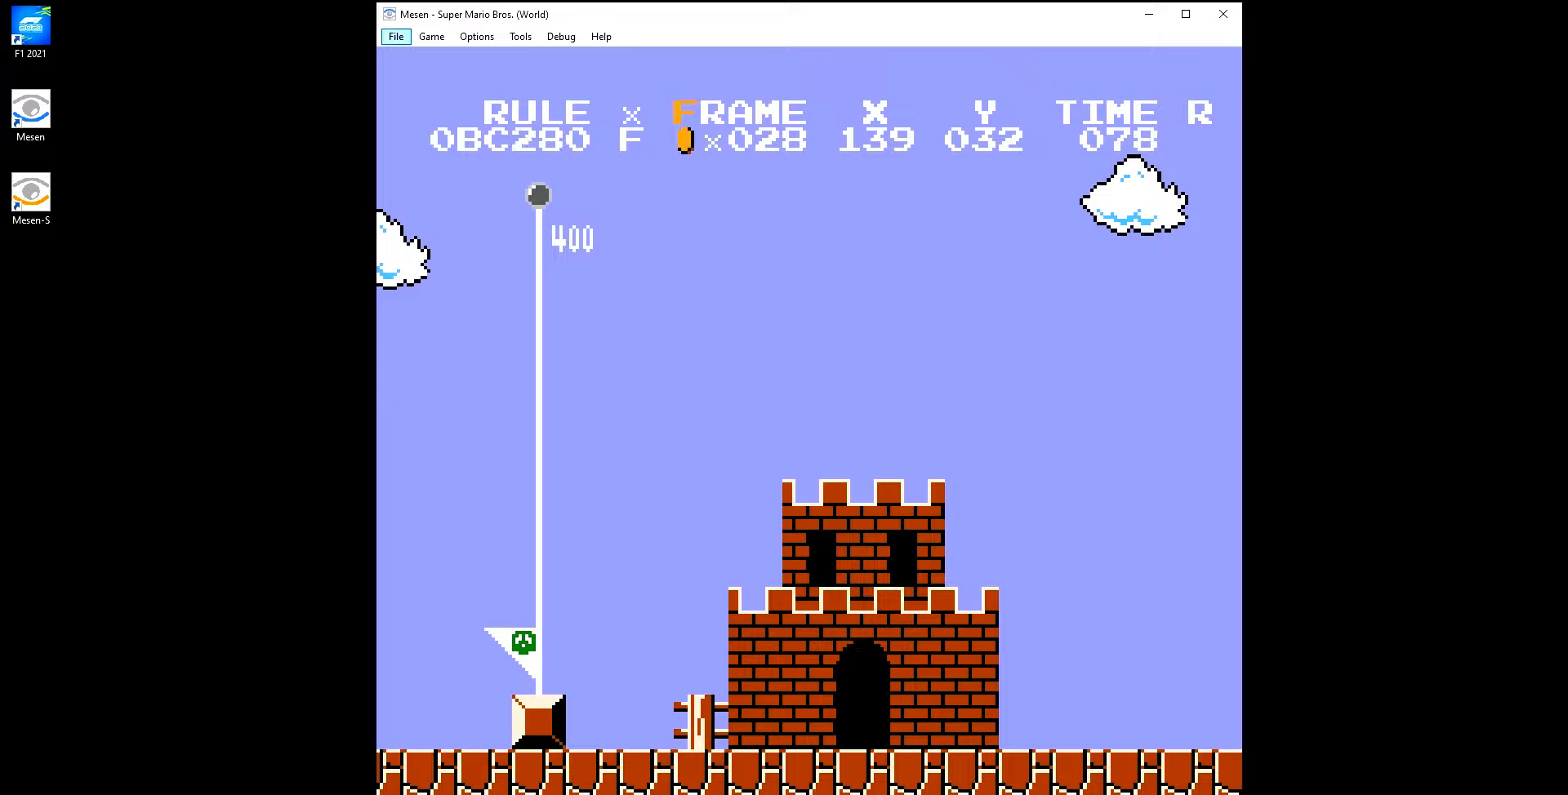
{"buttons": ["DPAD_RIGHT"], "events": []}
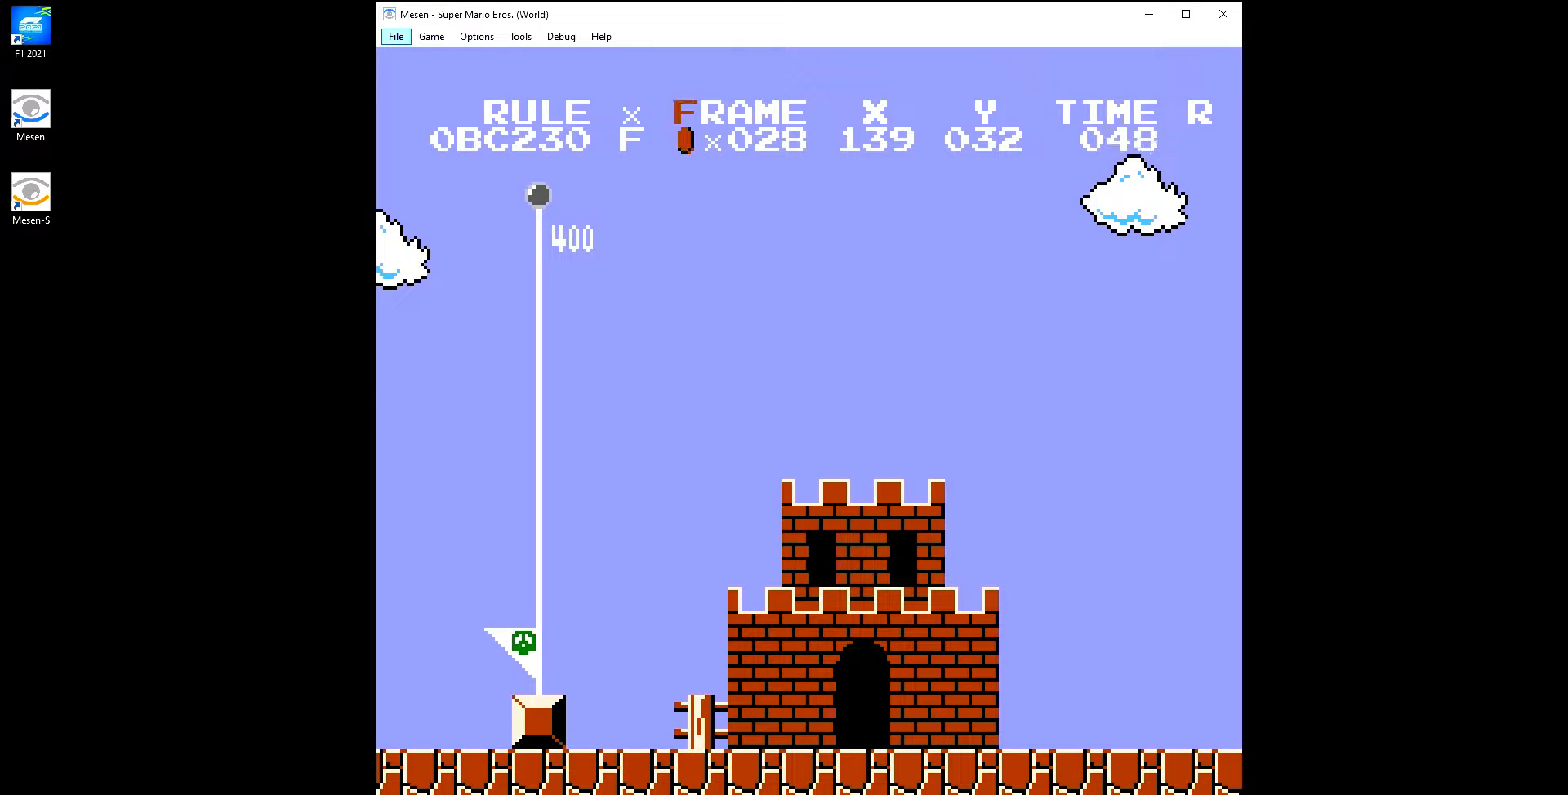
{"buttons": ["DPAD_RIGHT"], "events": []}
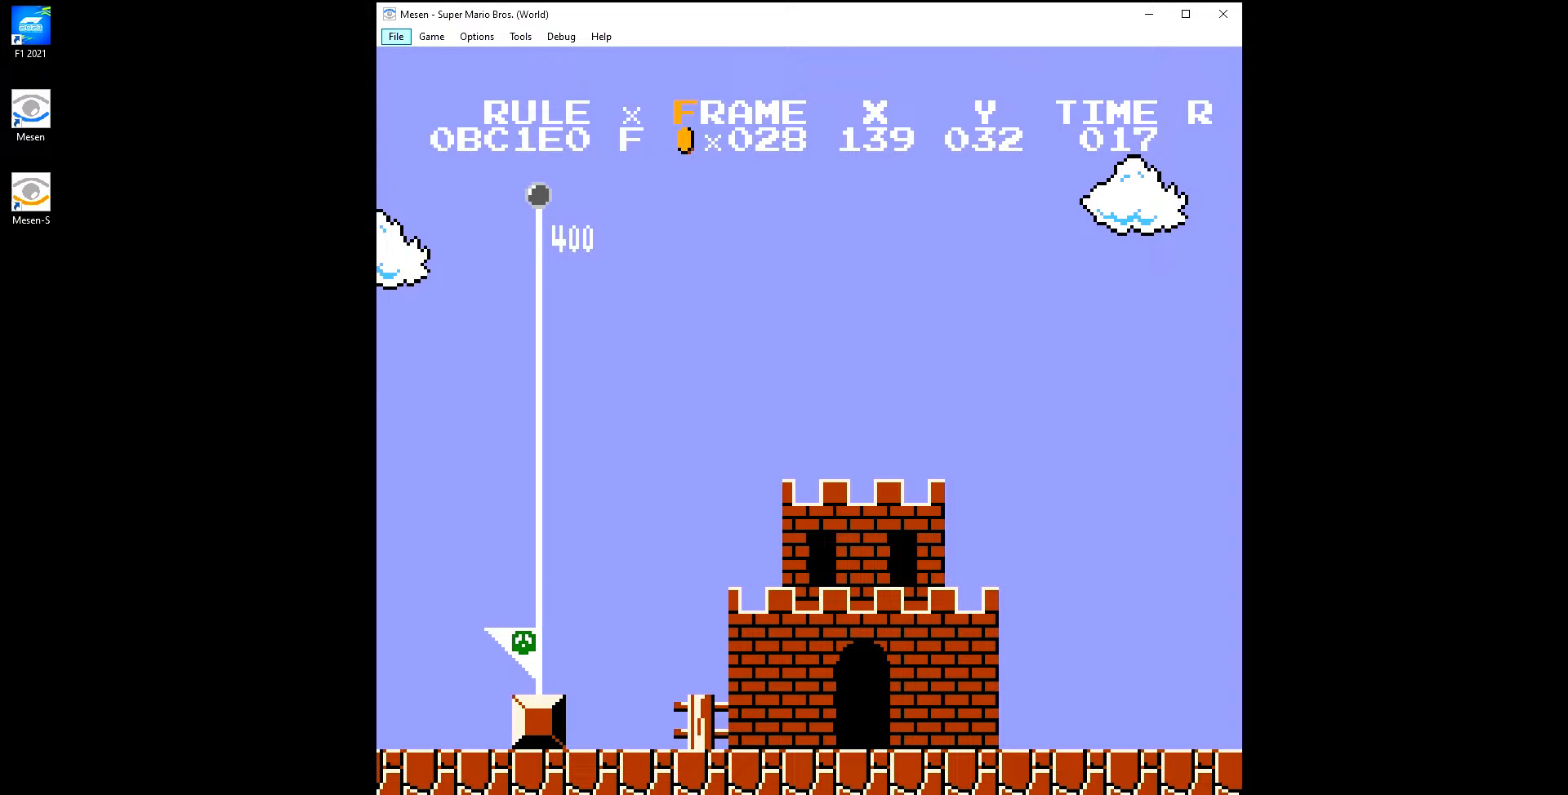
{"buttons": ["DPAD_RIGHT"], "events": []}
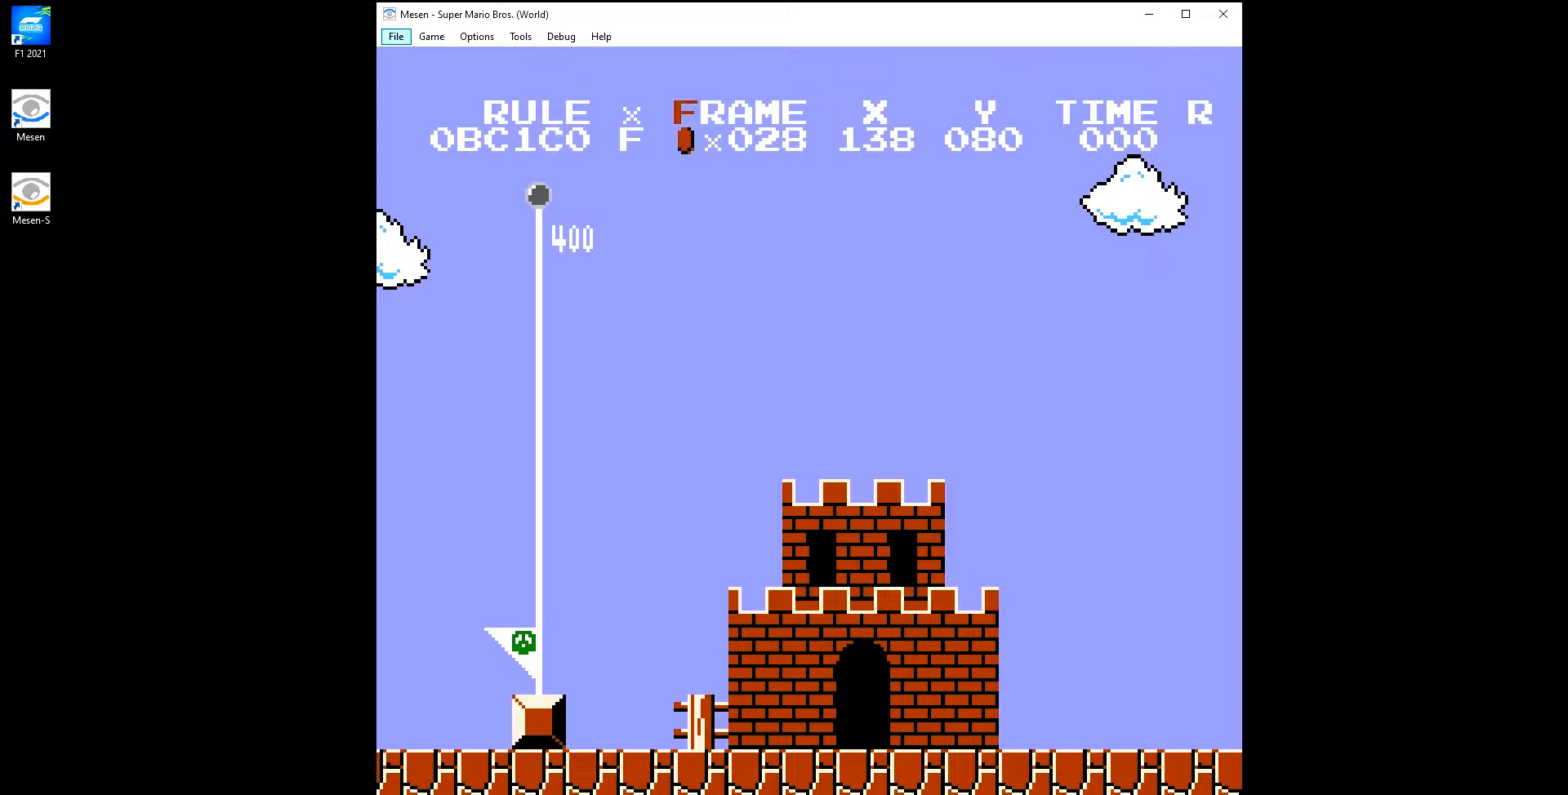
{"buttons": ["DPAD_RIGHT"], "events": []}
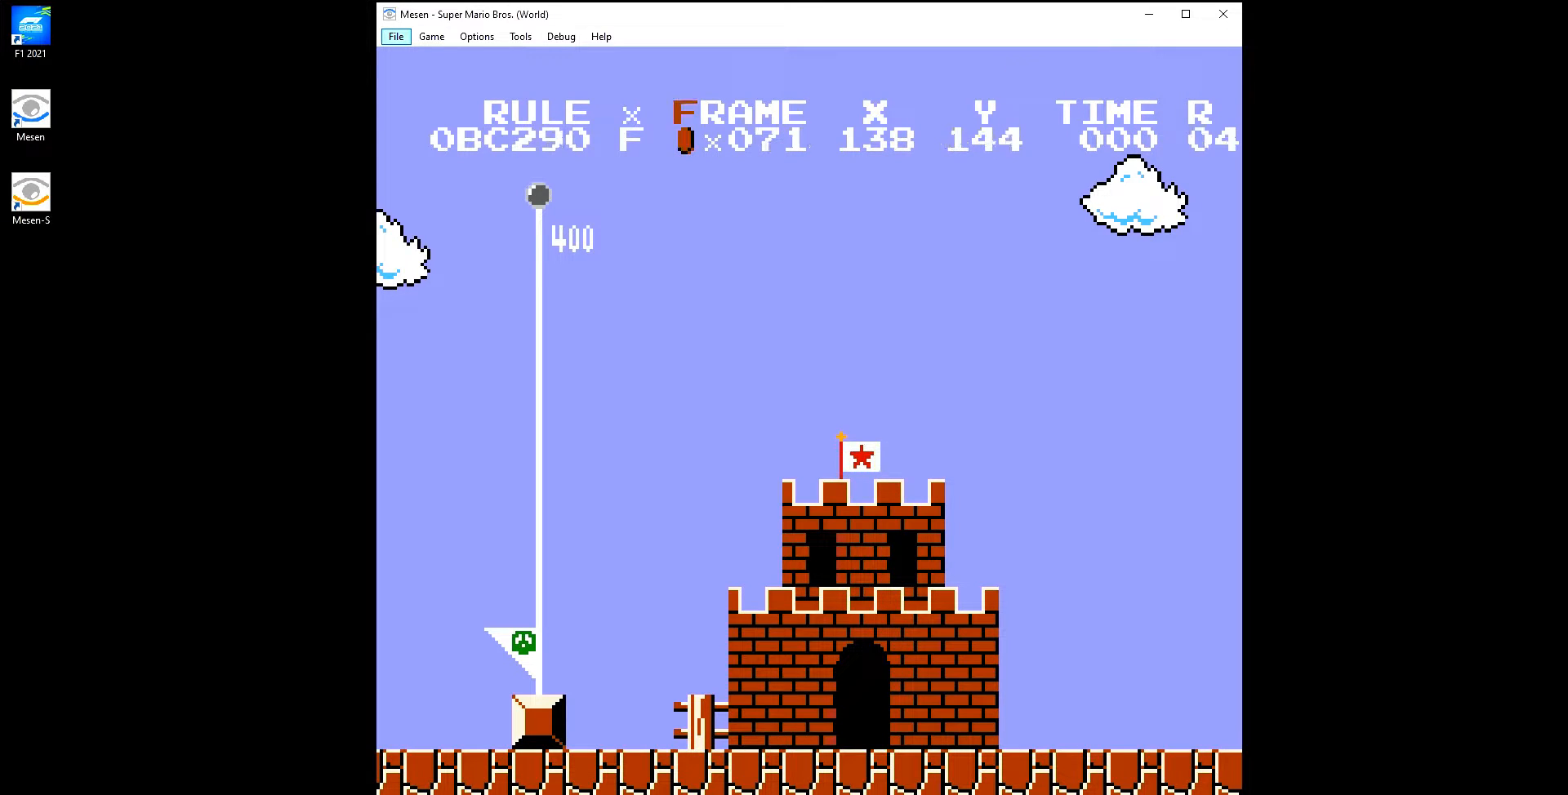
{"buttons": ["DPAD_RIGHT"], "events": []}
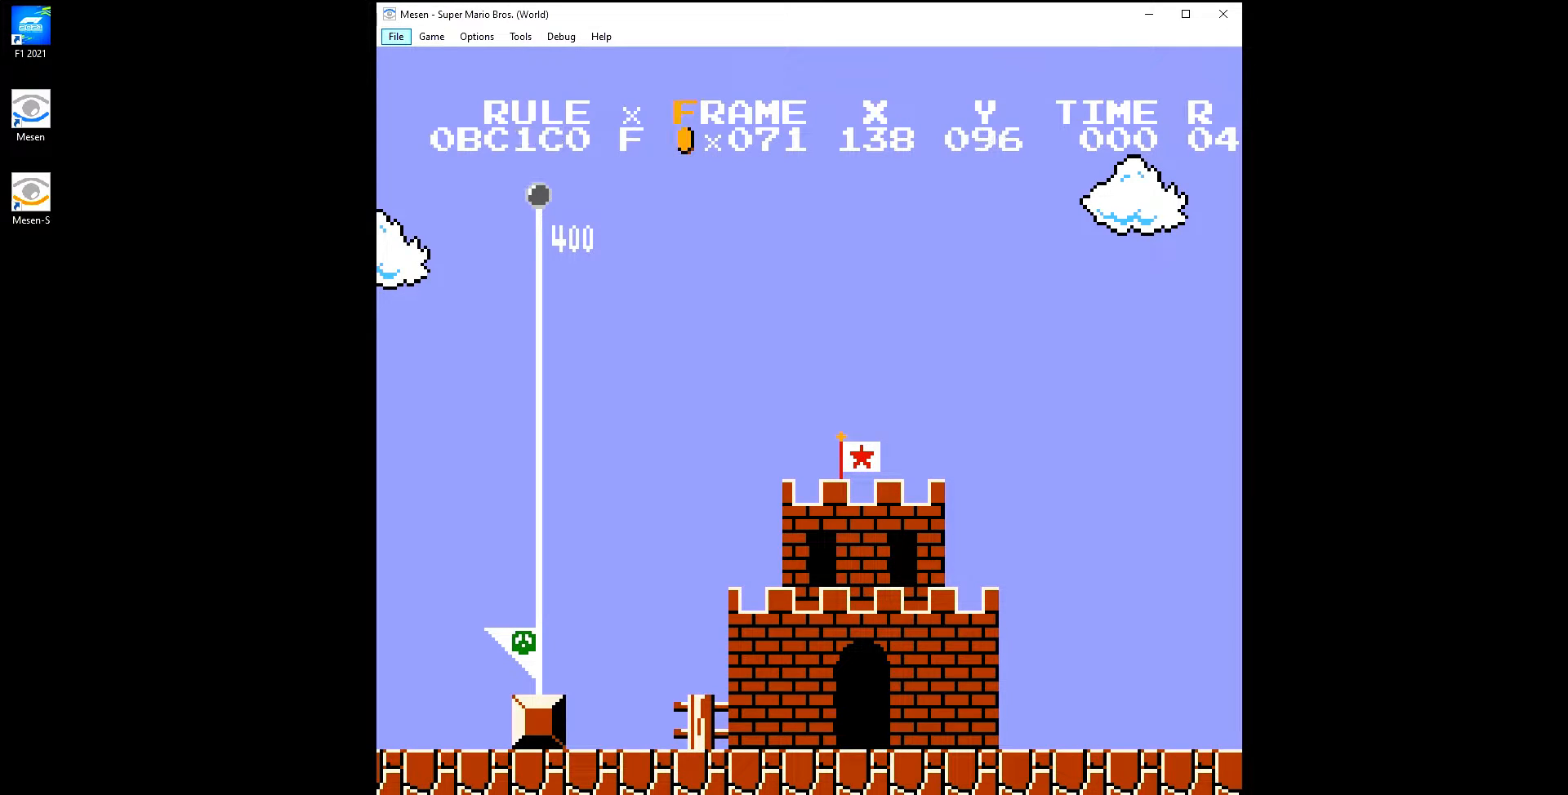
{"buttons": ["DPAD_RIGHT"], "events": []}
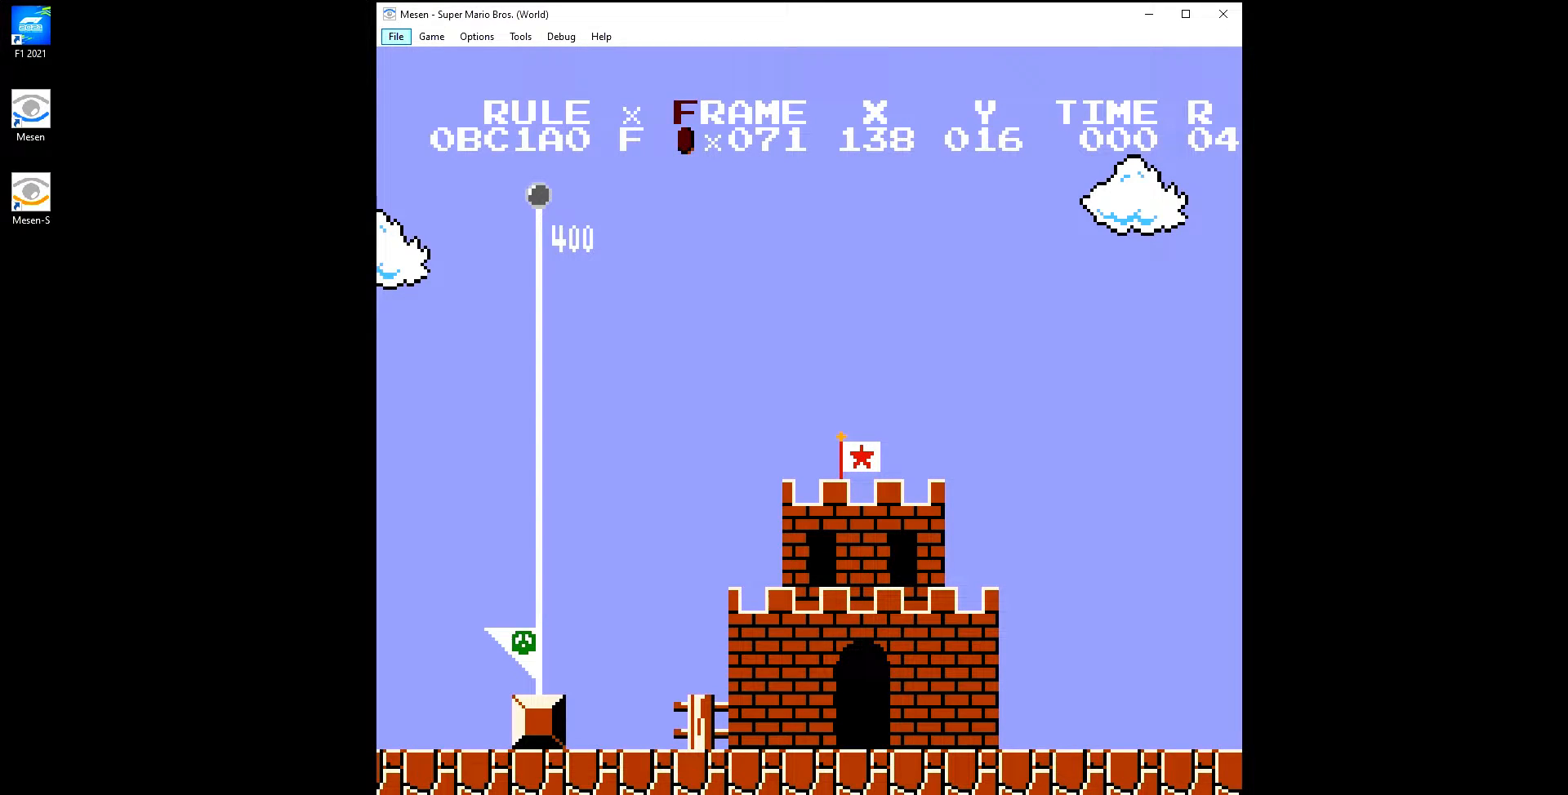
{"buttons": ["DPAD_RIGHT"], "events": []}
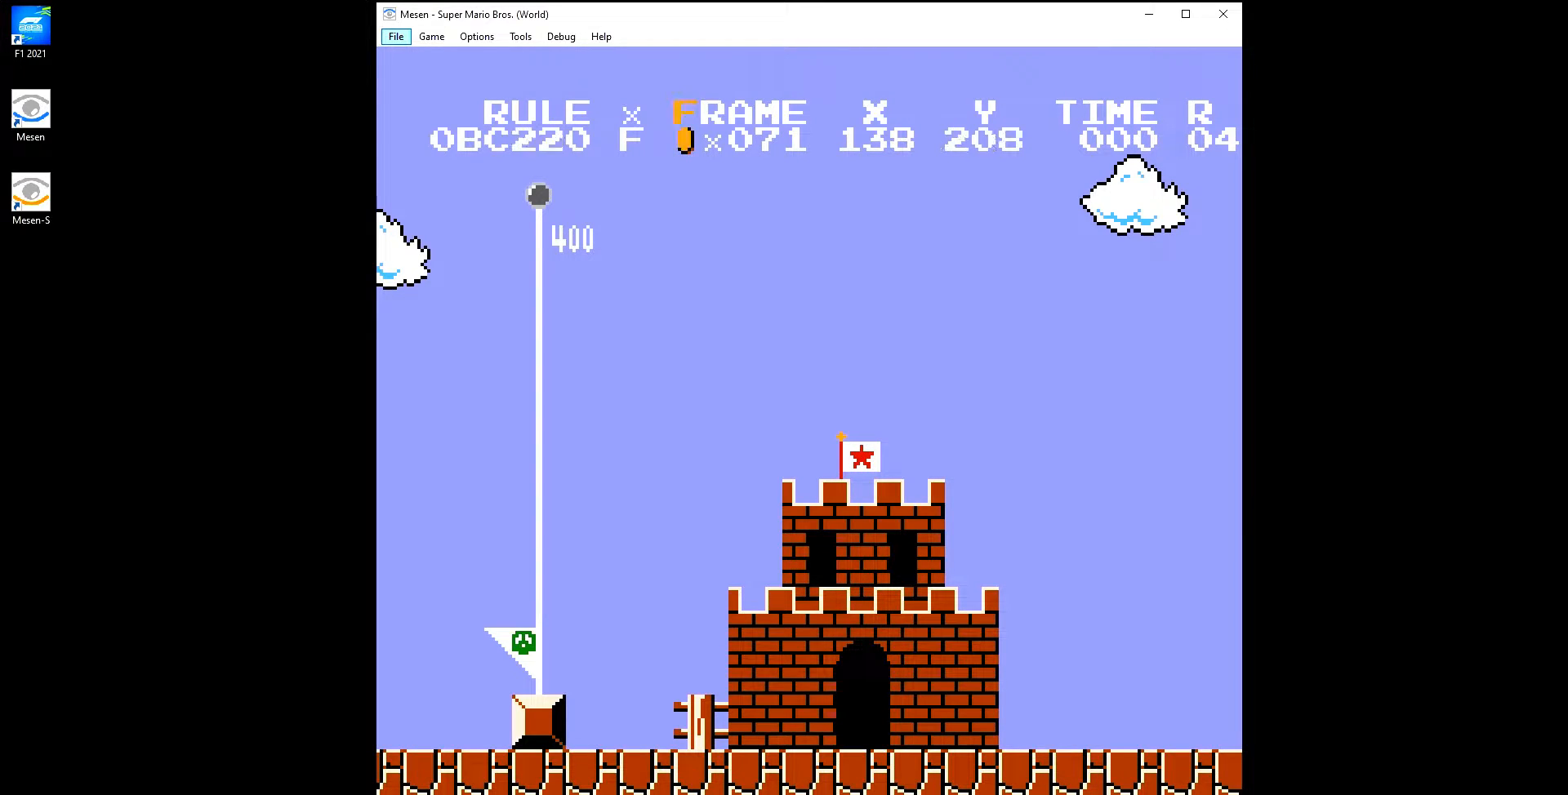
{"buttons": ["DPAD_RIGHT"], "events": []}
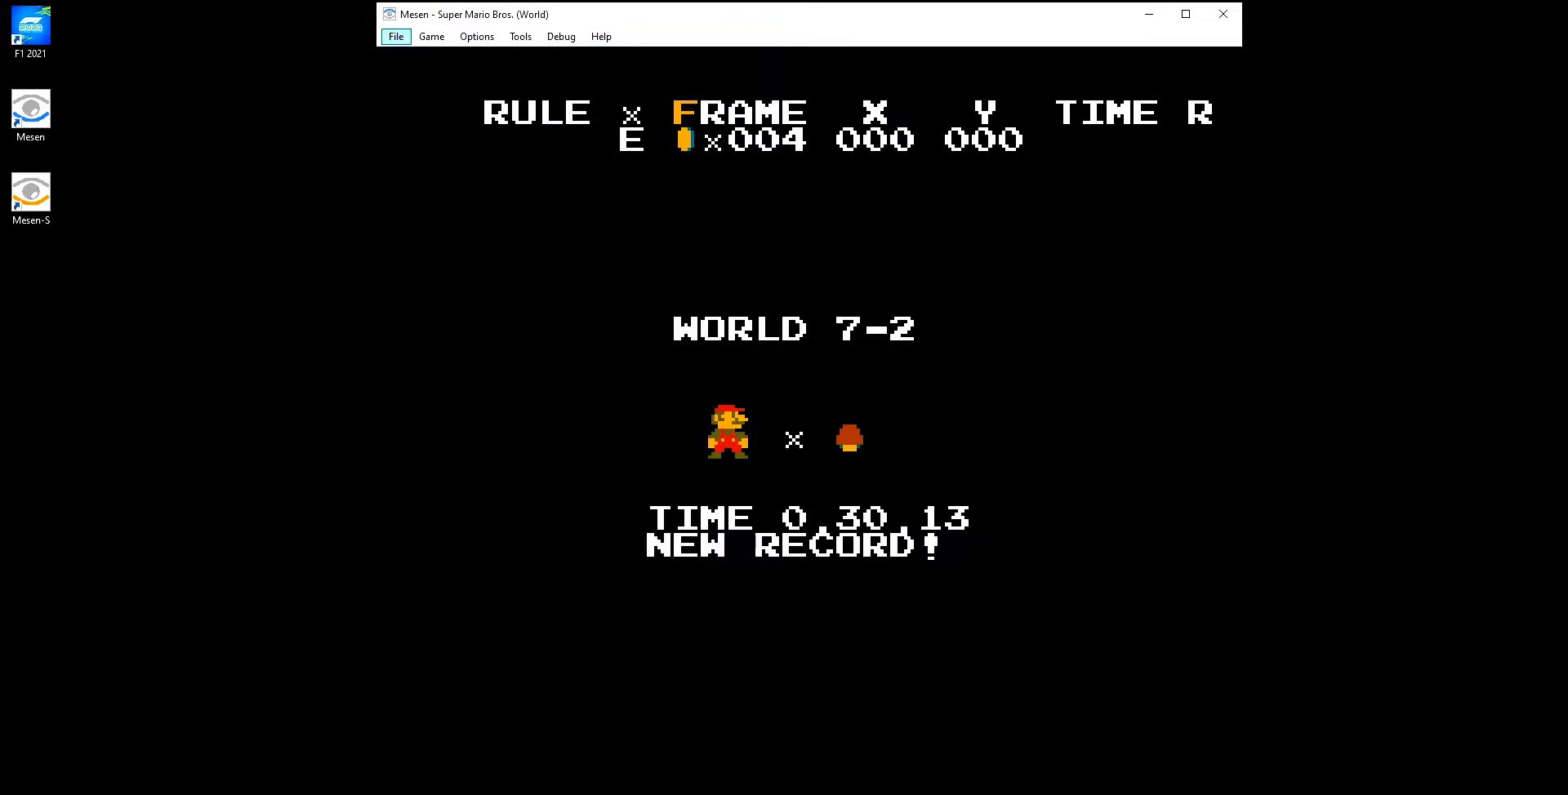
{"buttons": ["DPAD_RIGHT"], "events": []}
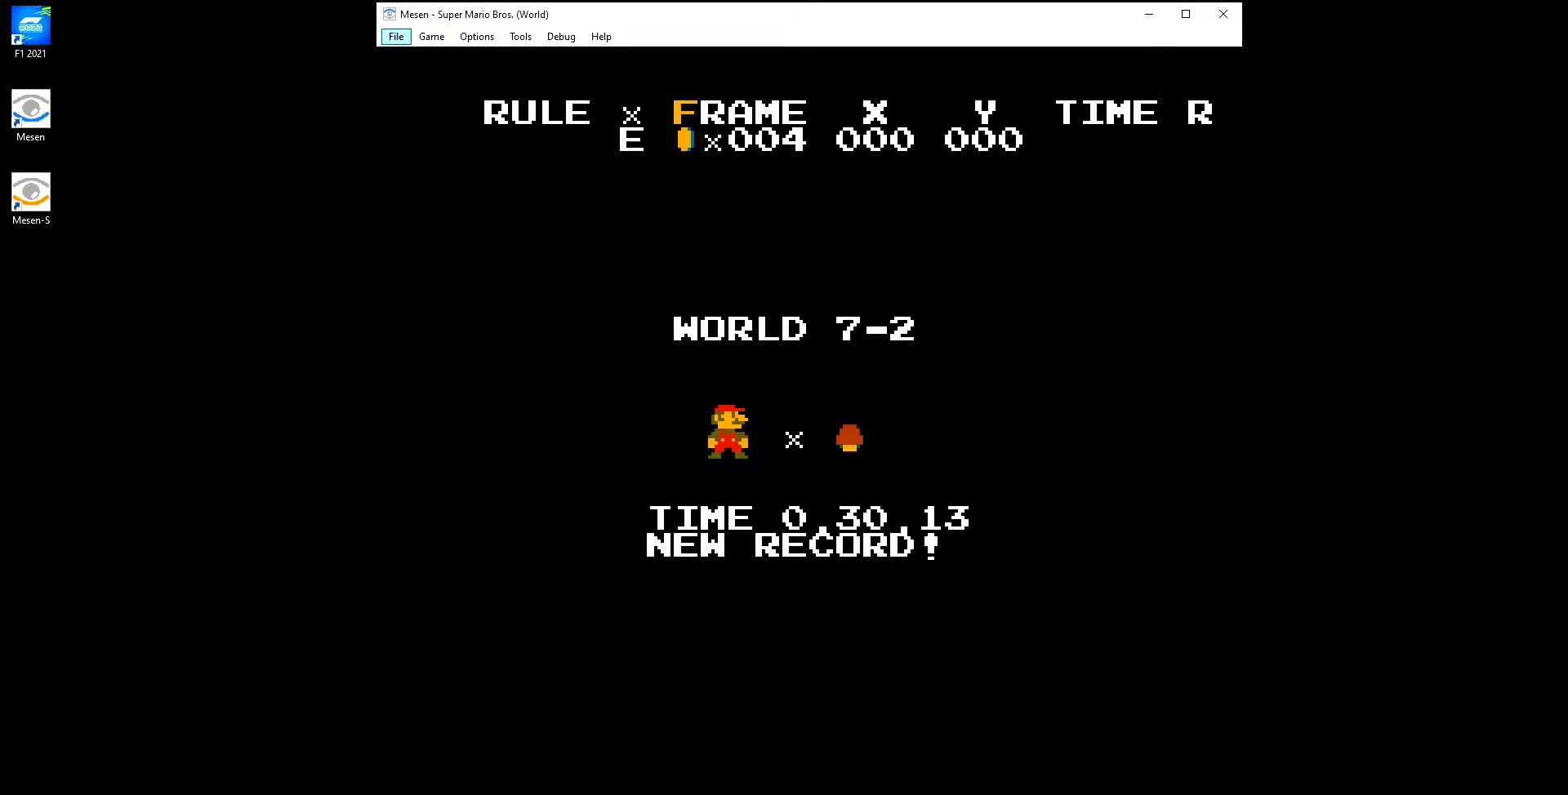
{"buttons": ["B", "DPAD_RIGHT"], "events": [[33, "B", "down"]]}